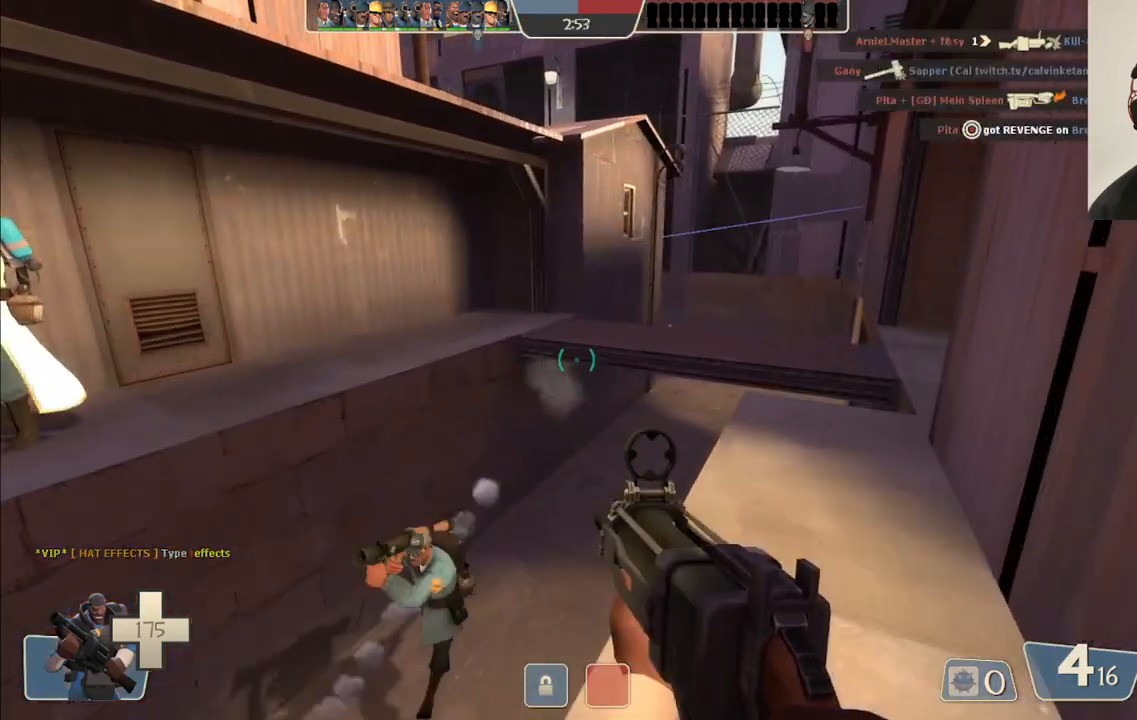
Gameplay with a controller (PlayStation layout); each line is a JSON object with the inputs held at the frame after it. "events" lists button and stick changes between this image and that frame as [ms after this image, input, new state], when the widget could be followed in between.
{"buttons": [], "left_stick": "up", "right_stick": "center", "events": [[167, "right_stick", "right"], [300, "right_stick", "center"], [383, "left_stick", "up"]]}
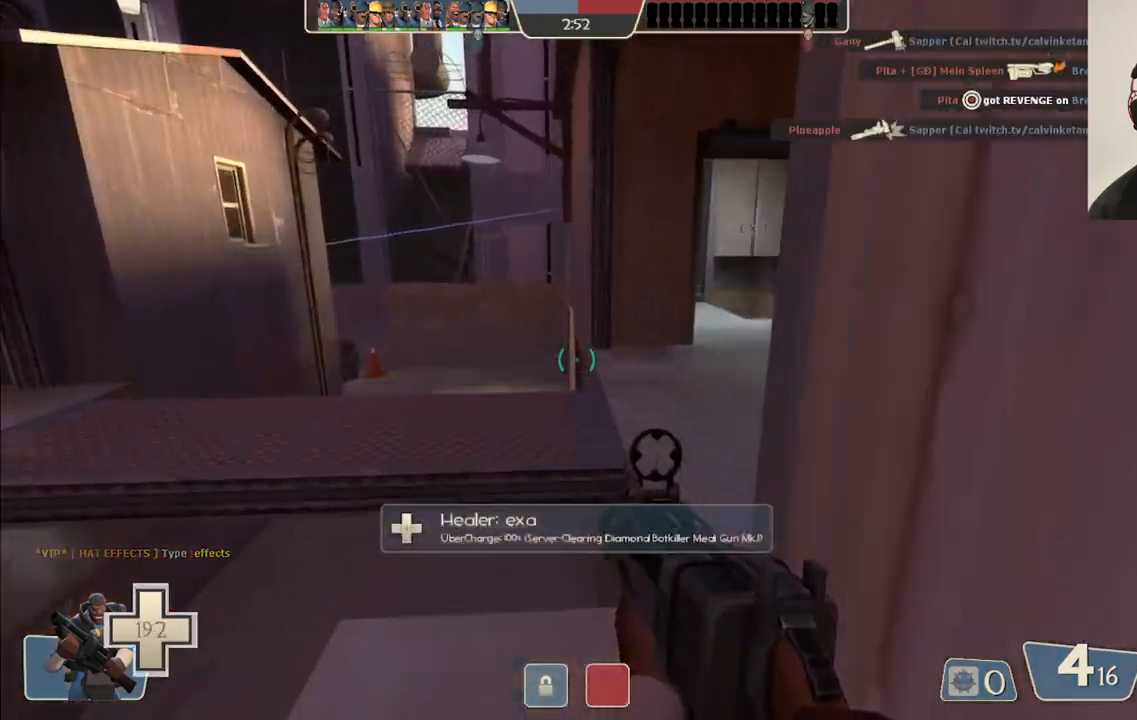
{"buttons": [], "left_stick": "up", "right_stick": "center", "events": [[133, "CROSS", "down"], [217, "CROSS", "up"]]}
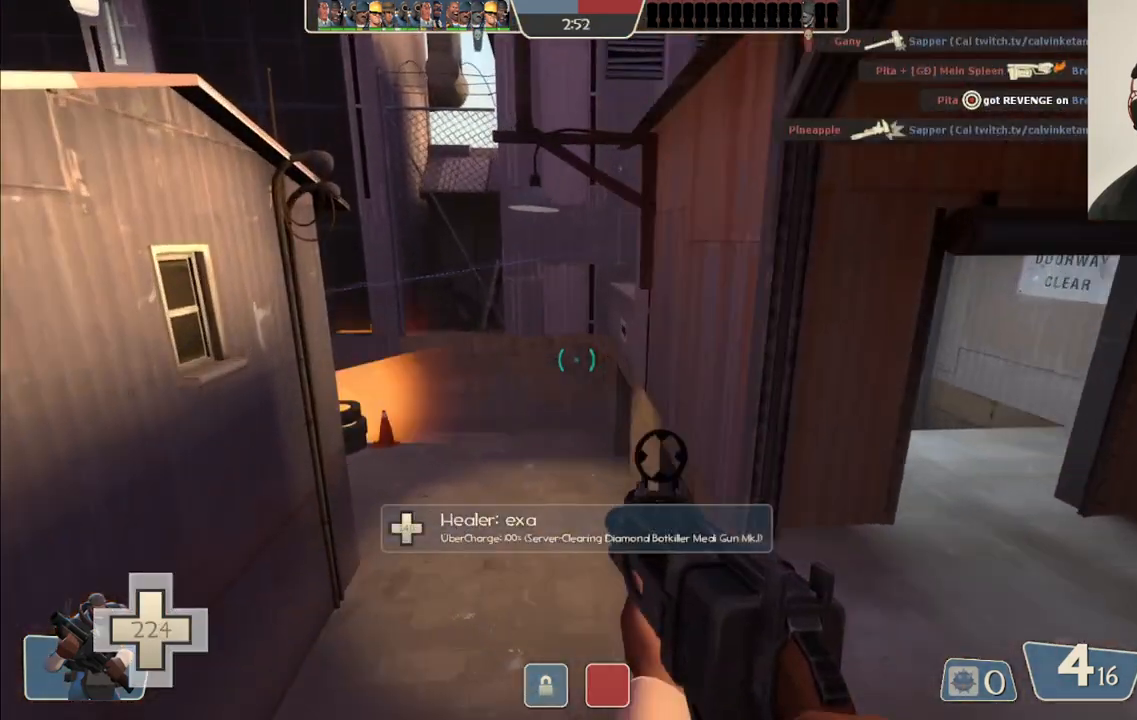
{"buttons": [], "left_stick": "up", "right_stick": "center", "events": [[300, "CROSS", "down"], [450, "CROSS", "up"]]}
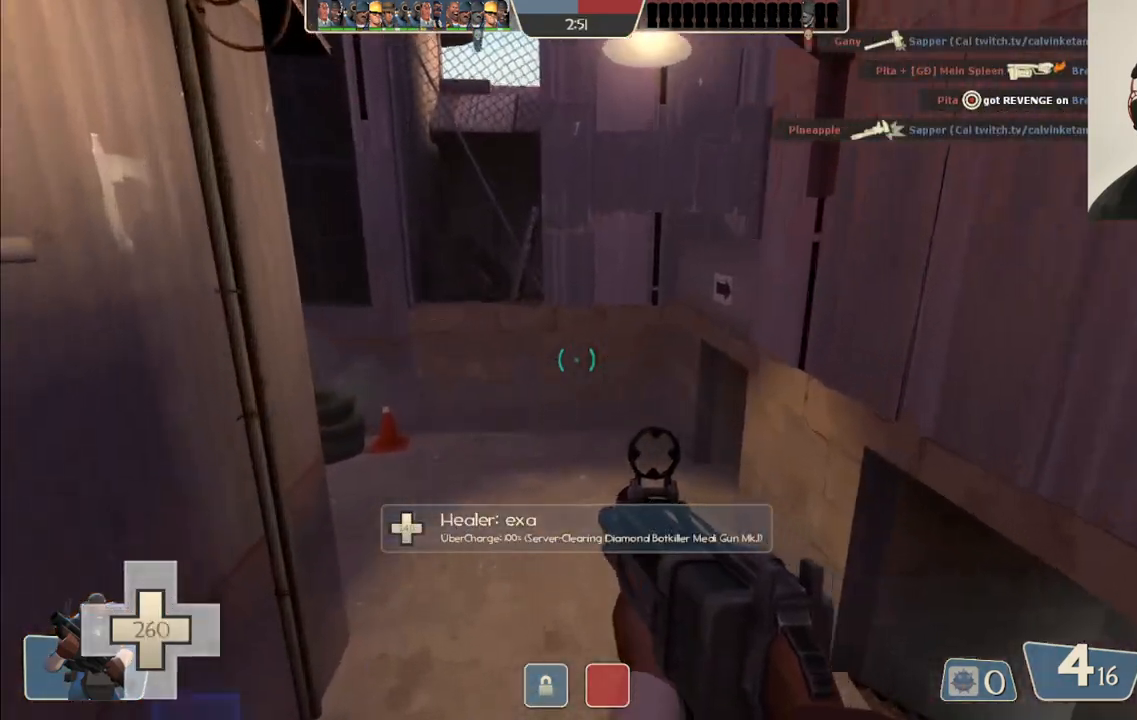
{"buttons": [], "left_stick": "up-right", "right_stick": "center", "events": [[317, "right_stick", "left"], [433, "left_stick", "up-right"], [467, "right_stick", "center"]]}
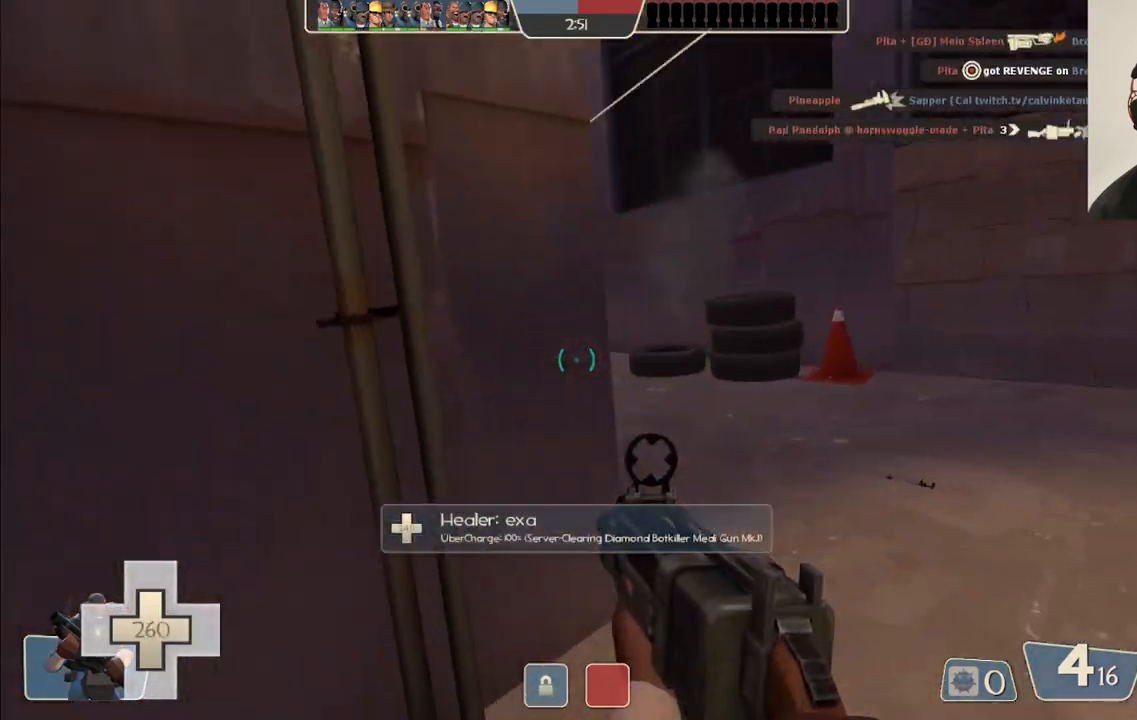
{"buttons": ["R2"], "left_stick": "up-right", "right_stick": "center", "events": [[200, "right_stick", "left"], [317, "R2", "down"], [333, "right_stick", "center"]]}
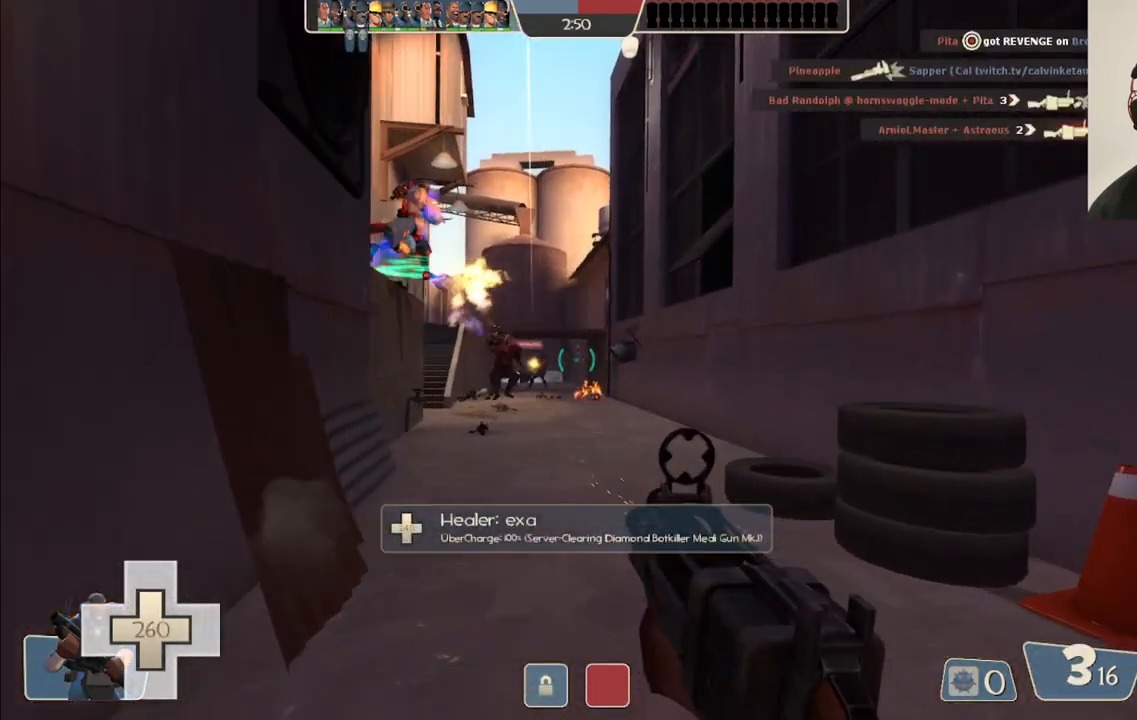
{"buttons": ["R2"], "left_stick": "up-left", "right_stick": "center", "events": [[150, "left_stick", "up"], [283, "left_stick", "up-left"]]}
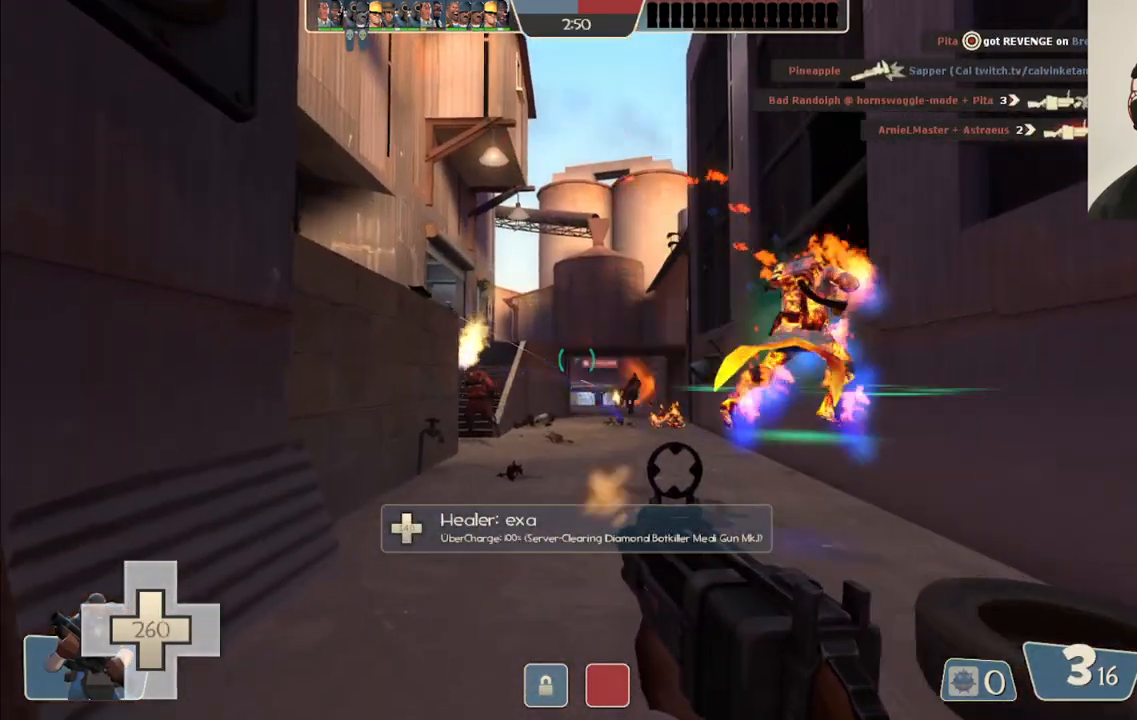
{"buttons": ["R2"], "left_stick": "down-right", "right_stick": "center", "events": [[50, "left_stick", "down-left"], [150, "left_stick", "down-right"]]}
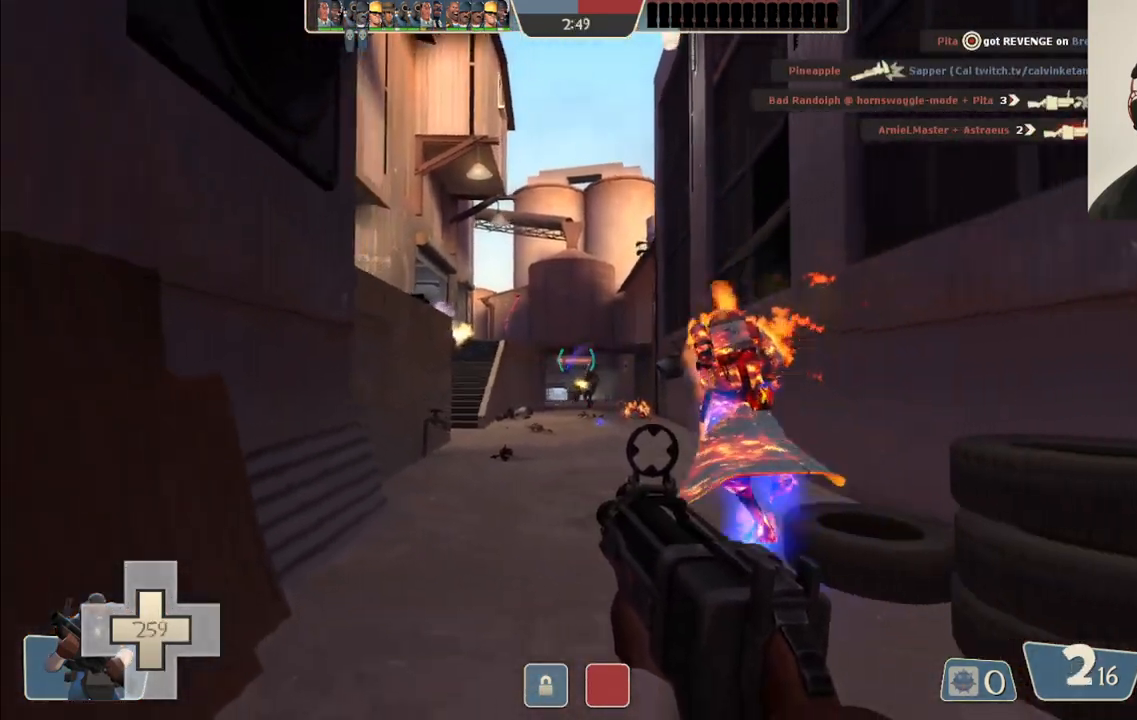
{"buttons": [], "left_stick": "left", "right_stick": "center", "events": [[67, "left_stick", "down-left"], [200, "left_stick", "left"], [383, "R2", "up"]]}
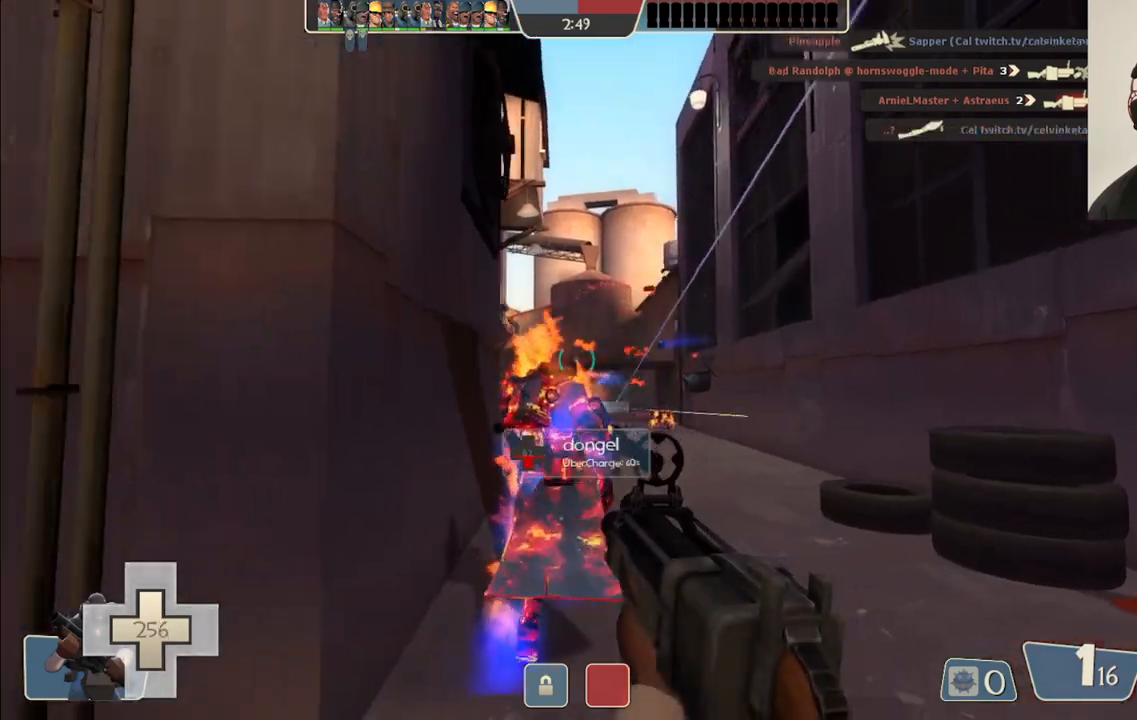
{"buttons": [], "left_stick": "left", "right_stick": "center", "events": [[33, "SQUARE", "down"], [83, "SQUARE", "up"], [167, "SQUARE", "down"], [250, "SQUARE", "up"], [317, "SQUARE", "down"], [417, "SQUARE", "up"]]}
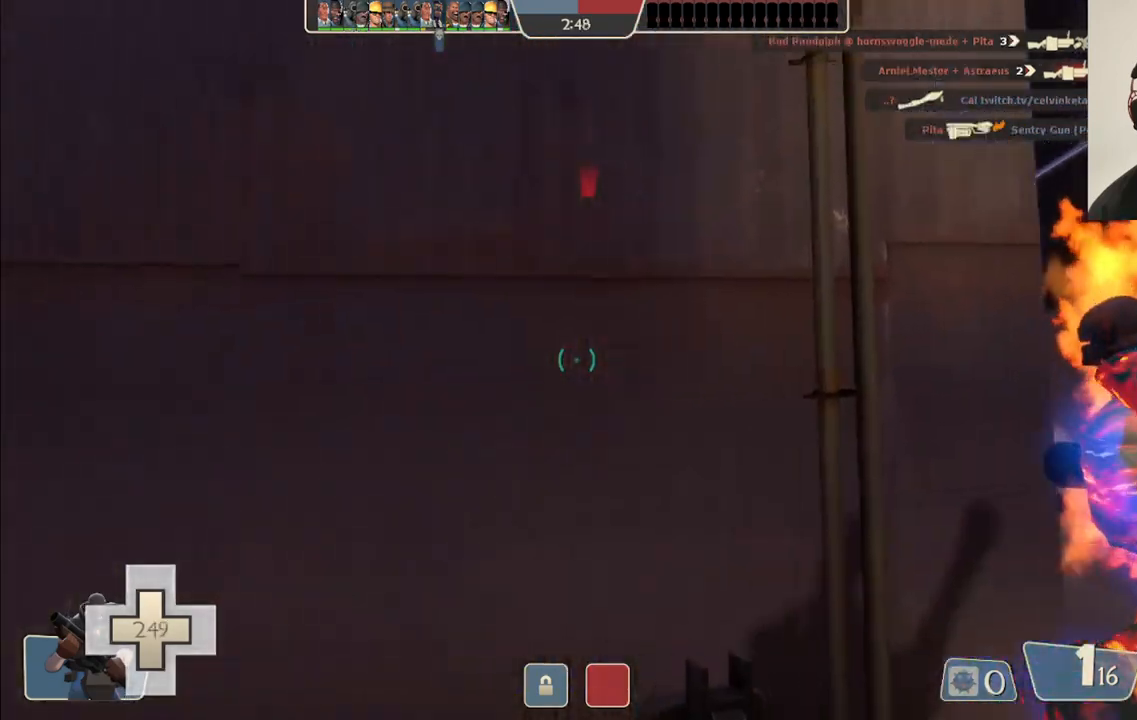
{"buttons": [], "left_stick": "center", "right_stick": "center", "events": [[17, "left_stick", "center"], [117, "right_stick", "right"], [233, "right_stick", "center"]]}
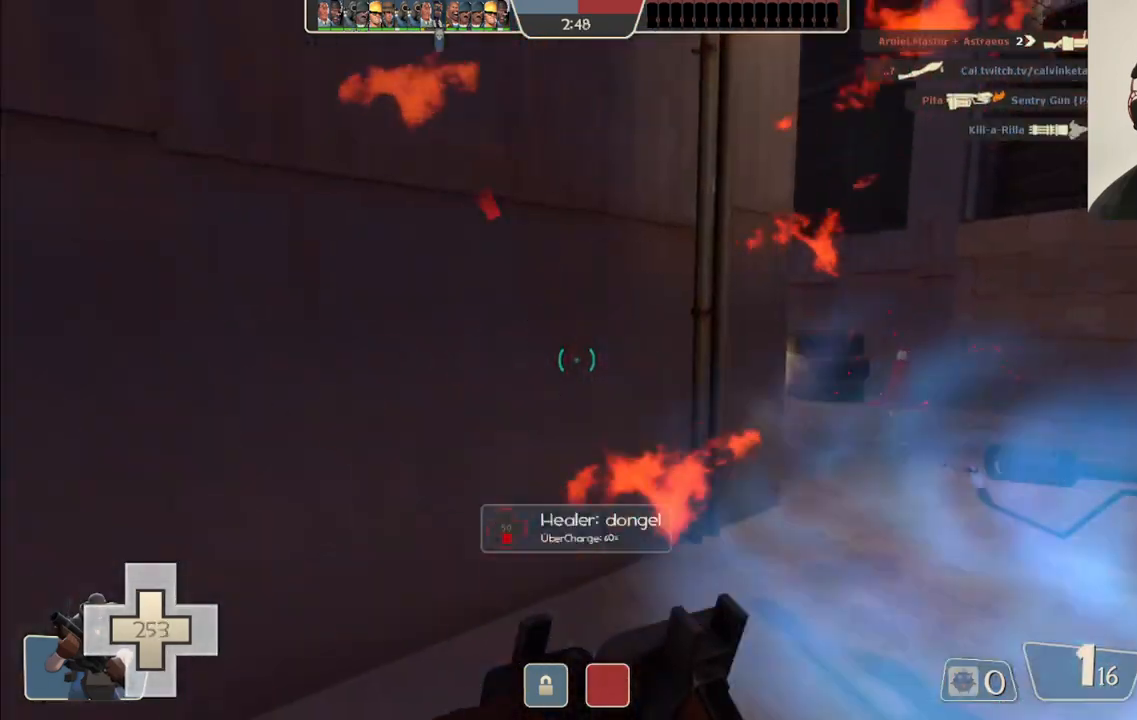
{"buttons": [], "left_stick": "up-right", "right_stick": "left", "events": [[50, "left_stick", "right"], [300, "left_stick", "up-right"], [433, "right_stick", "left"]]}
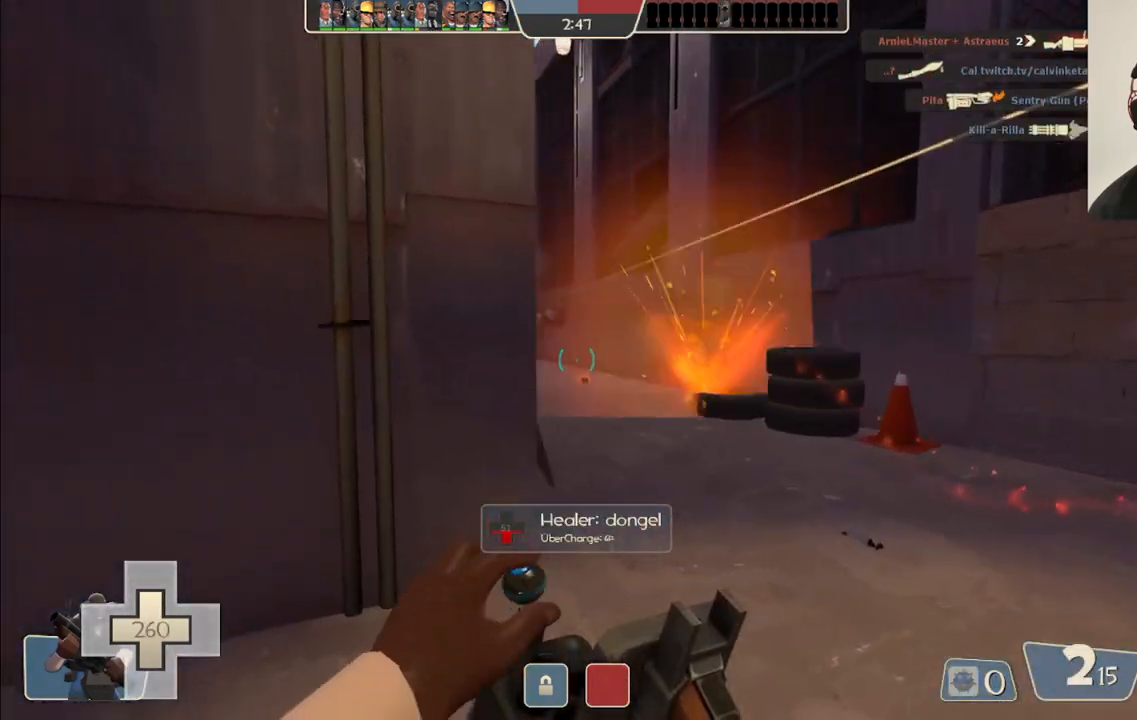
{"buttons": [], "left_stick": "up", "right_stick": "left", "events": [[33, "right_stick", "center"], [233, "left_stick", "up"], [483, "right_stick", "left"]]}
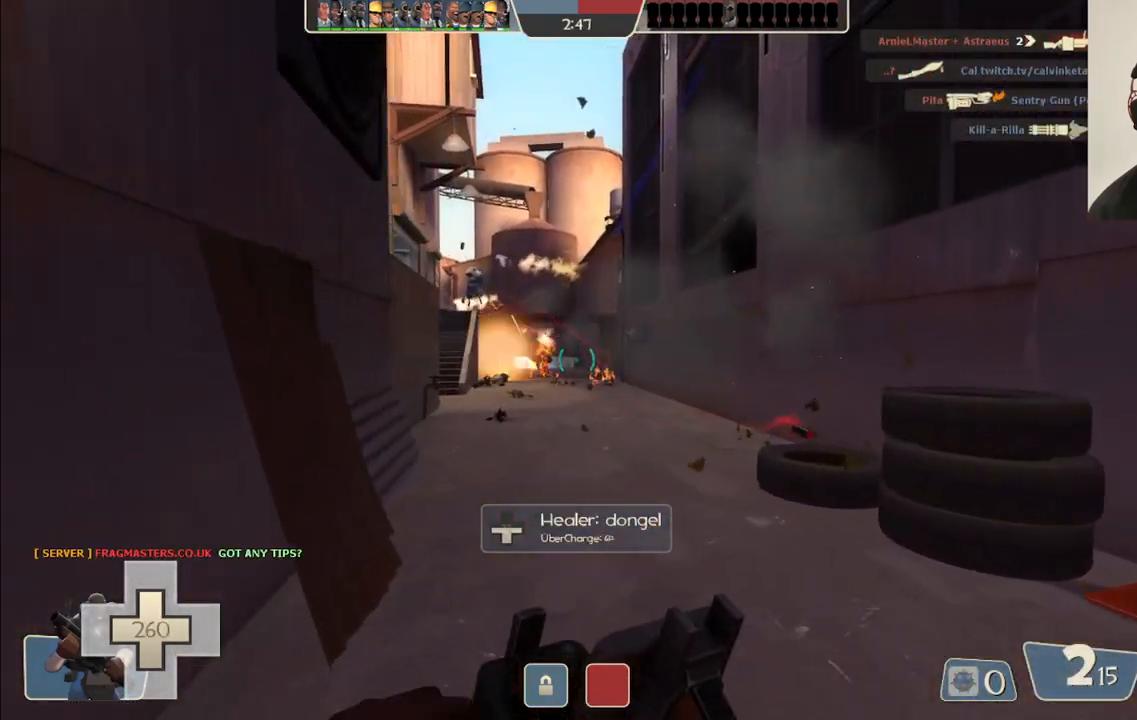
{"buttons": ["R2"], "left_stick": "up", "right_stick": "center", "events": [[83, "R2", "down"], [100, "right_stick", "center"], [117, "left_stick", "up-right"], [450, "left_stick", "up"]]}
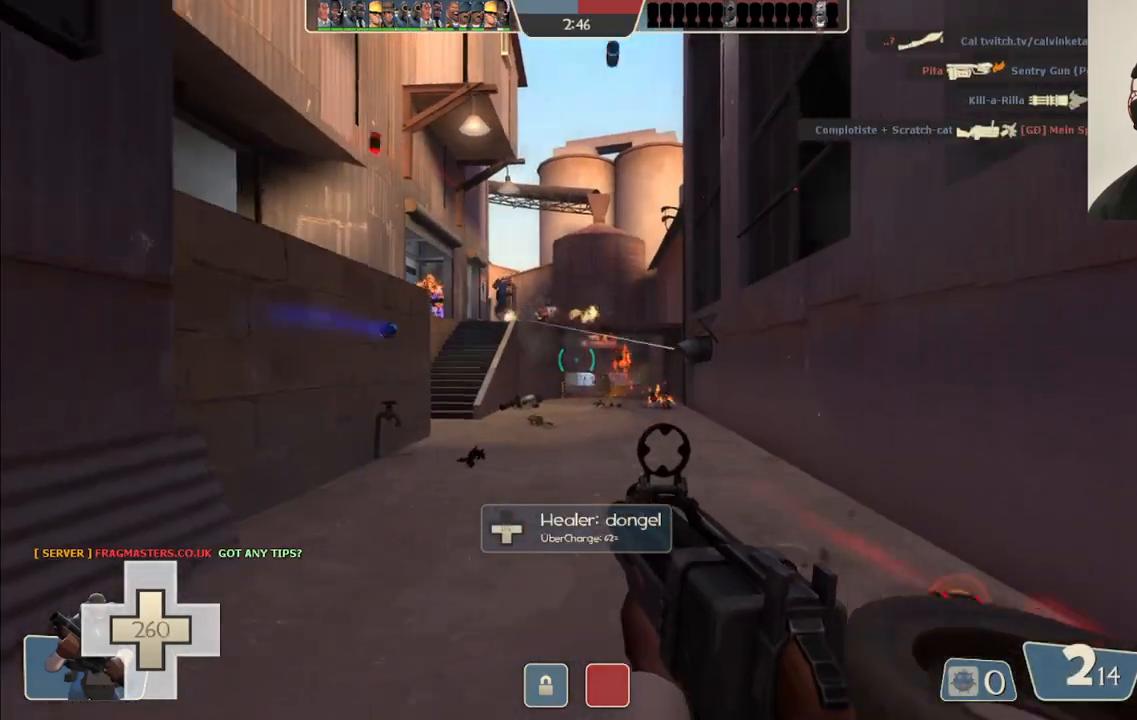
{"buttons": ["R2"], "left_stick": "up", "right_stick": "center", "events": [[133, "left_stick", "up-left"], [483, "left_stick", "up"]]}
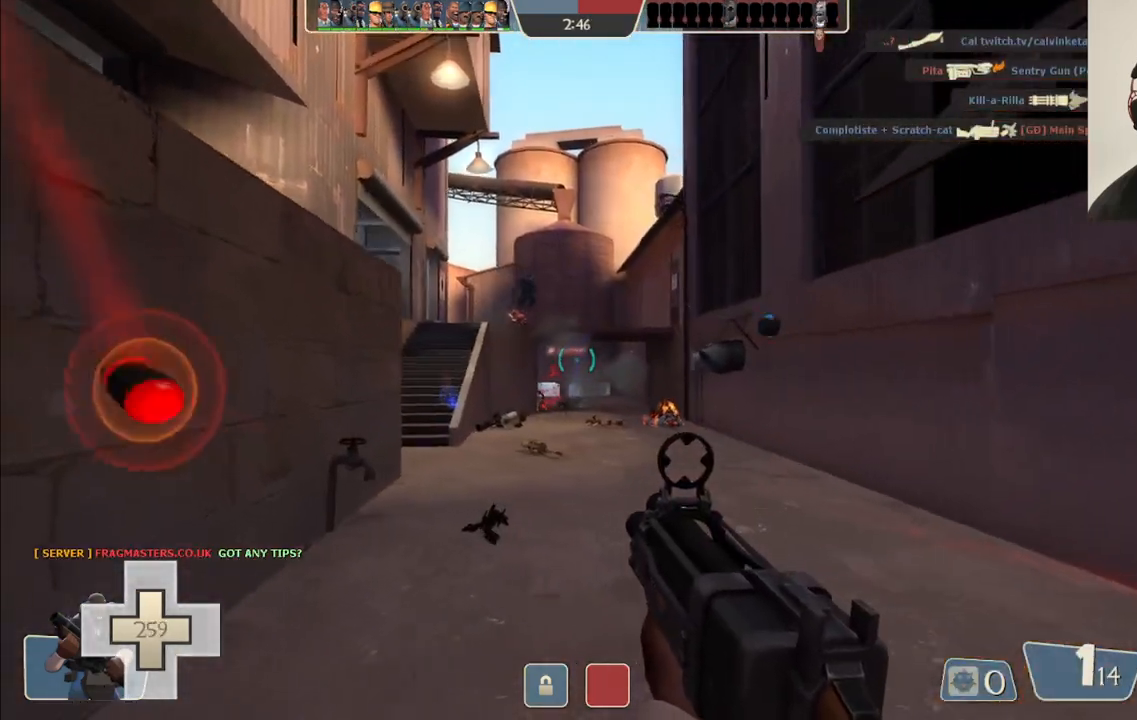
{"buttons": ["R2"], "left_stick": "down-left", "right_stick": "center", "events": [[17, "left_stick", "up-right"], [200, "left_stick", "down-right"], [383, "left_stick", "down-left"]]}
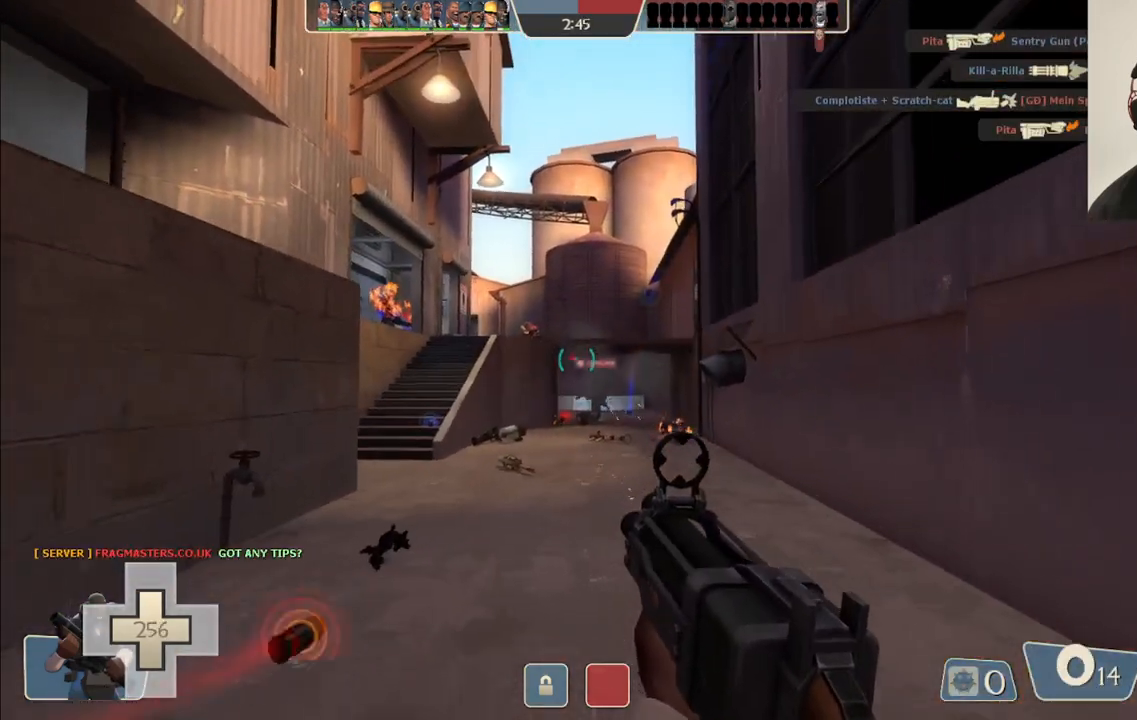
{"buttons": ["SQUARE"], "left_stick": "right", "right_stick": "center", "events": [[17, "left_stick", "up-left"], [133, "R2", "up"], [133, "left_stick", "up-right"], [250, "left_stick", "right"], [283, "SQUARE", "down"], [367, "SQUARE", "up"], [433, "SQUARE", "down"]]}
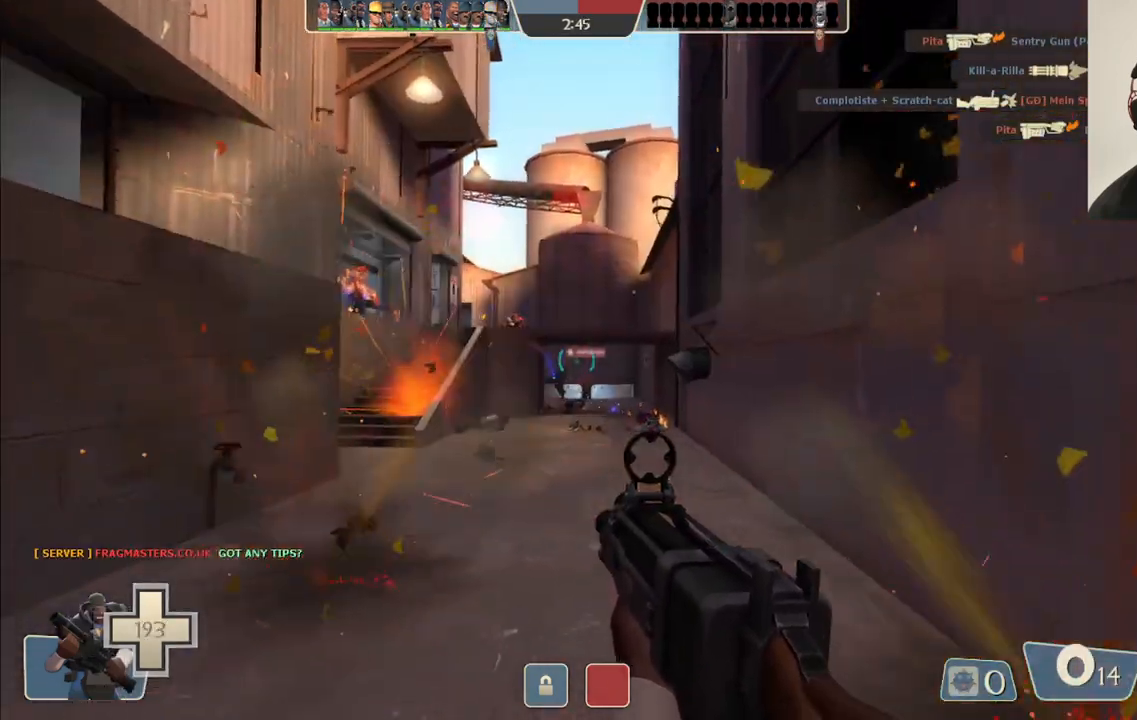
{"buttons": [], "left_stick": "up-left", "right_stick": "center", "events": [[17, "SQUARE", "up"], [33, "left_stick", "up-right"], [83, "SQUARE", "down"], [183, "SQUARE", "up"], [267, "left_stick", "up"], [367, "left_stick", "up-left"]]}
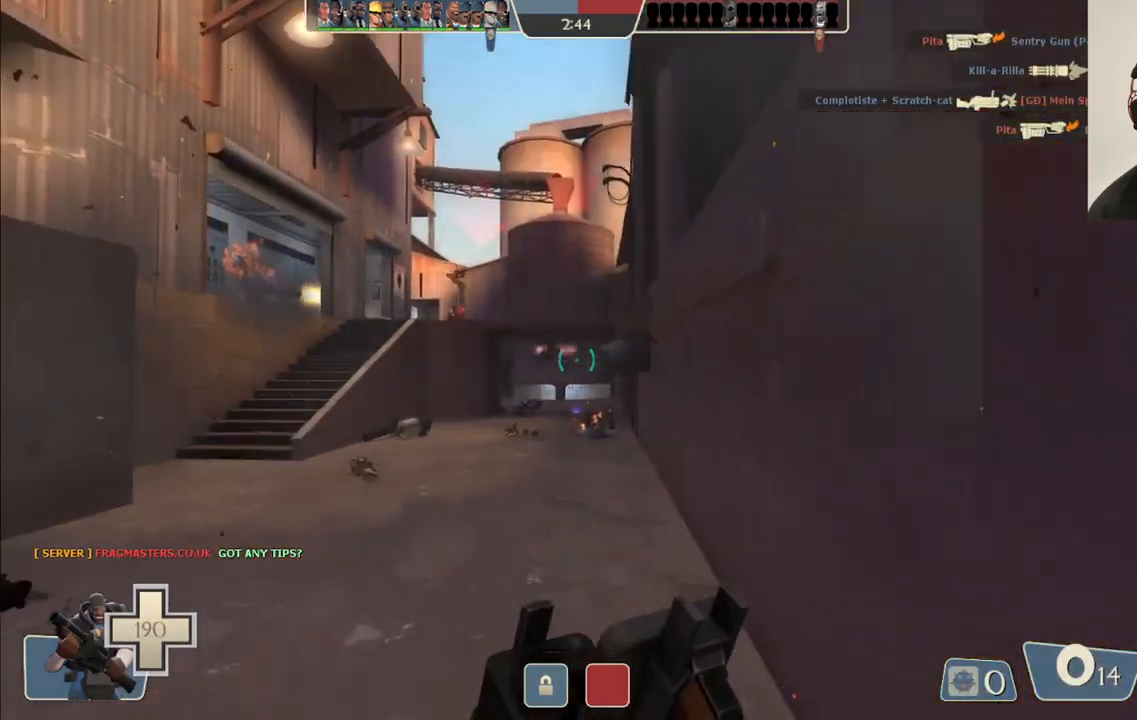
{"buttons": [], "left_stick": "up-left", "right_stick": "center", "events": []}
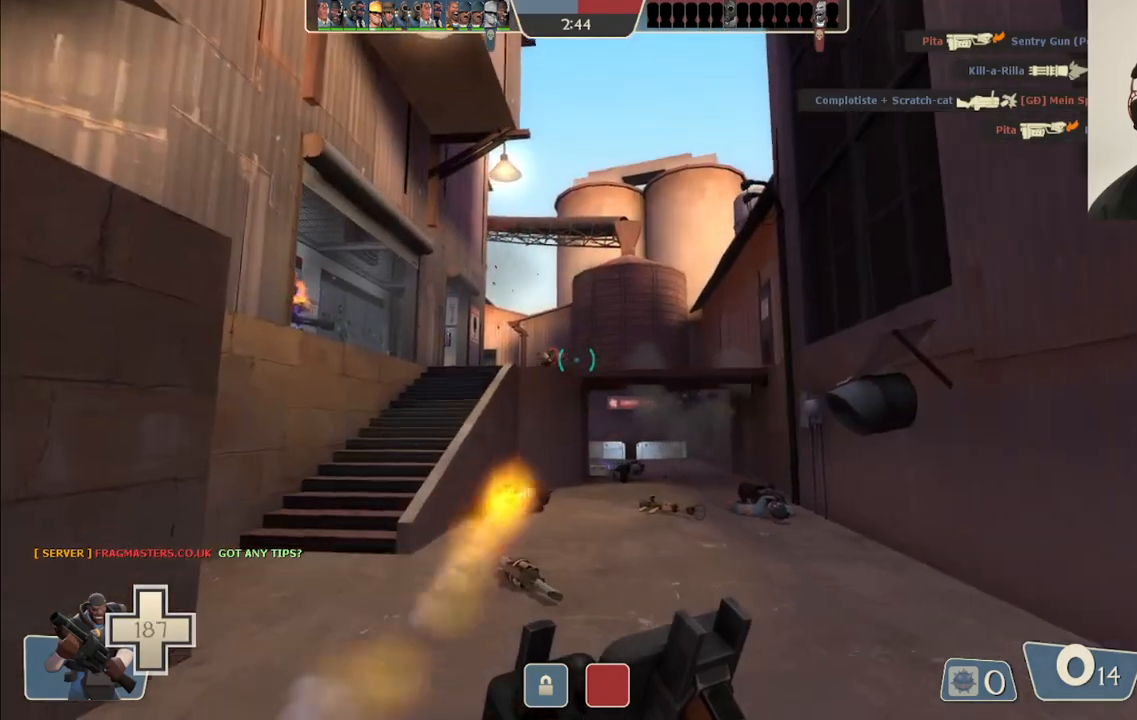
{"buttons": ["R2"], "left_stick": "up", "right_stick": "center", "events": [[83, "left_stick", "up"], [200, "R2", "down"]]}
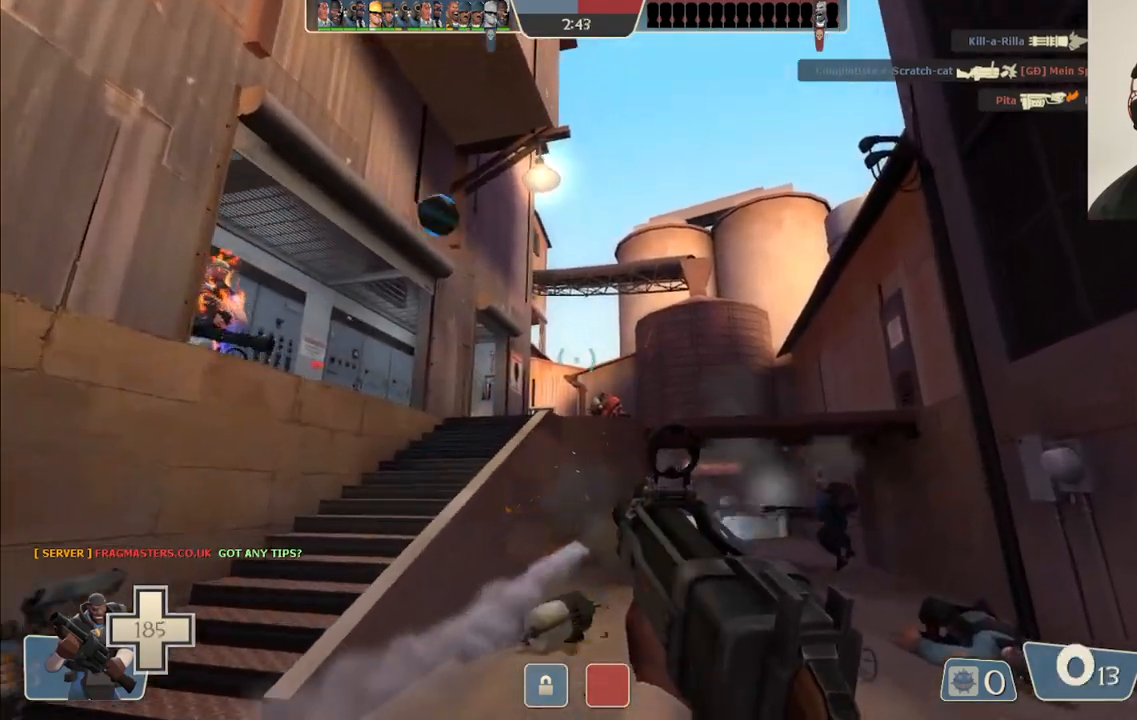
{"buttons": ["R2"], "left_stick": "down-left", "right_stick": "center", "events": [[317, "left_stick", "center"], [367, "left_stick", "down-left"]]}
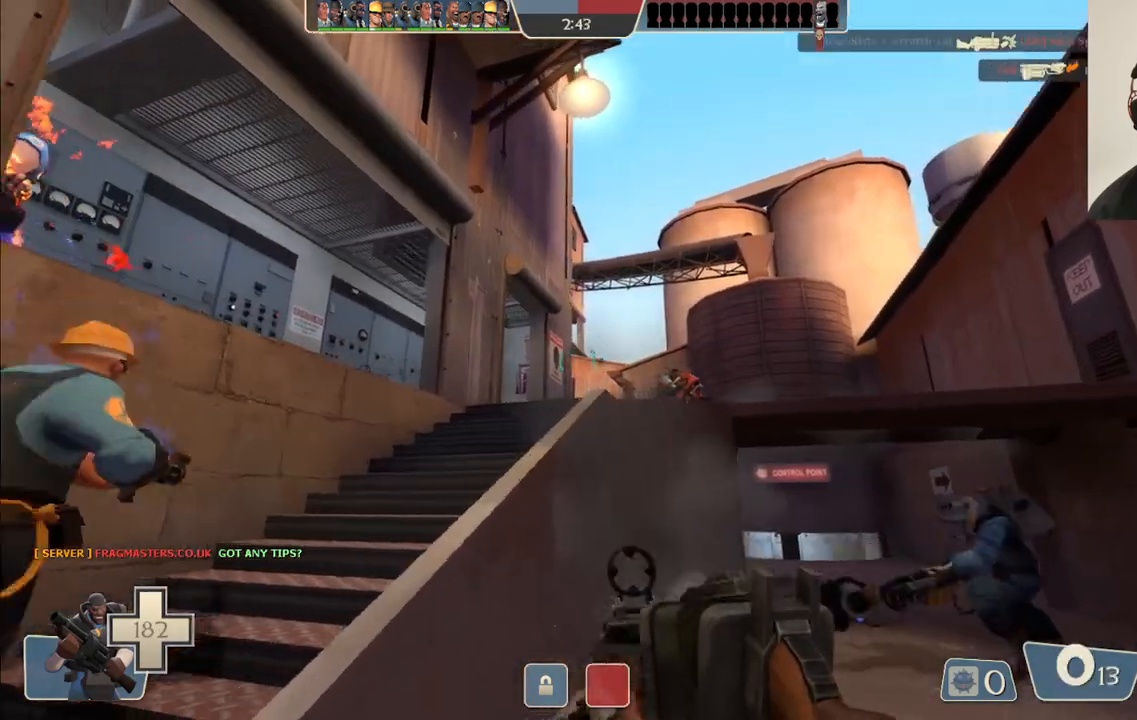
{"buttons": [], "left_stick": "up-left", "right_stick": "center", "events": [[100, "R2", "up"], [217, "left_stick", "up-left"], [317, "SQUARE", "down"], [383, "SQUARE", "up"]]}
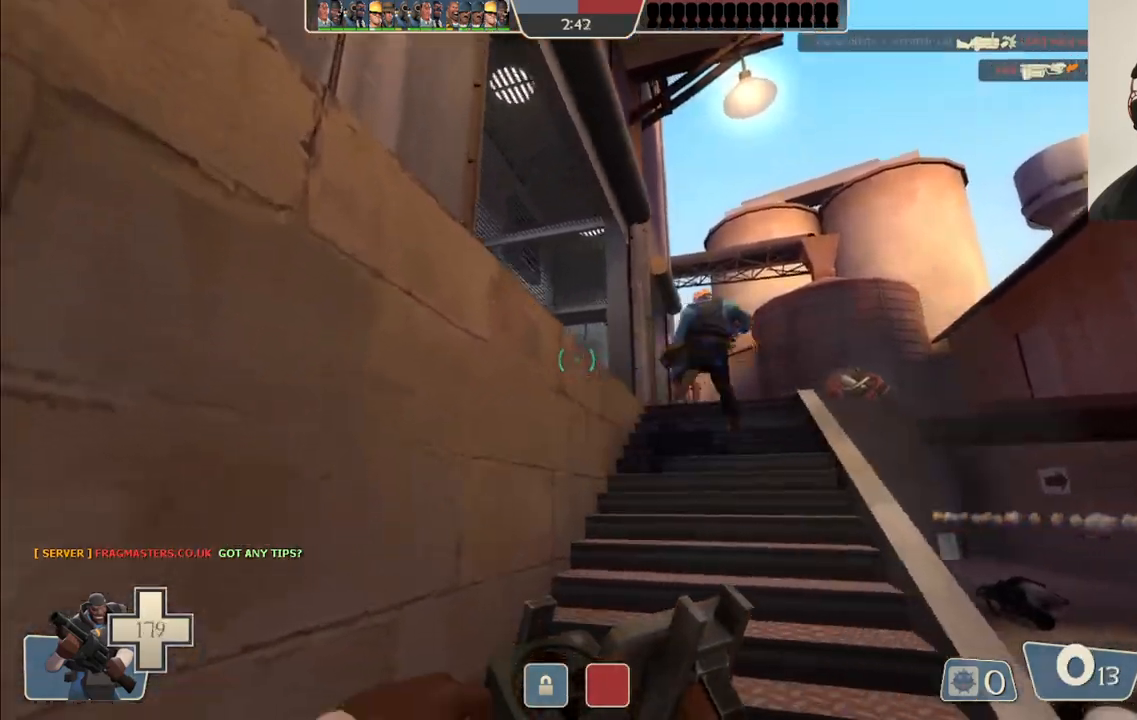
{"buttons": [], "left_stick": "up", "right_stick": "up", "events": [[83, "left_stick", "up"], [167, "right_stick", "up"]]}
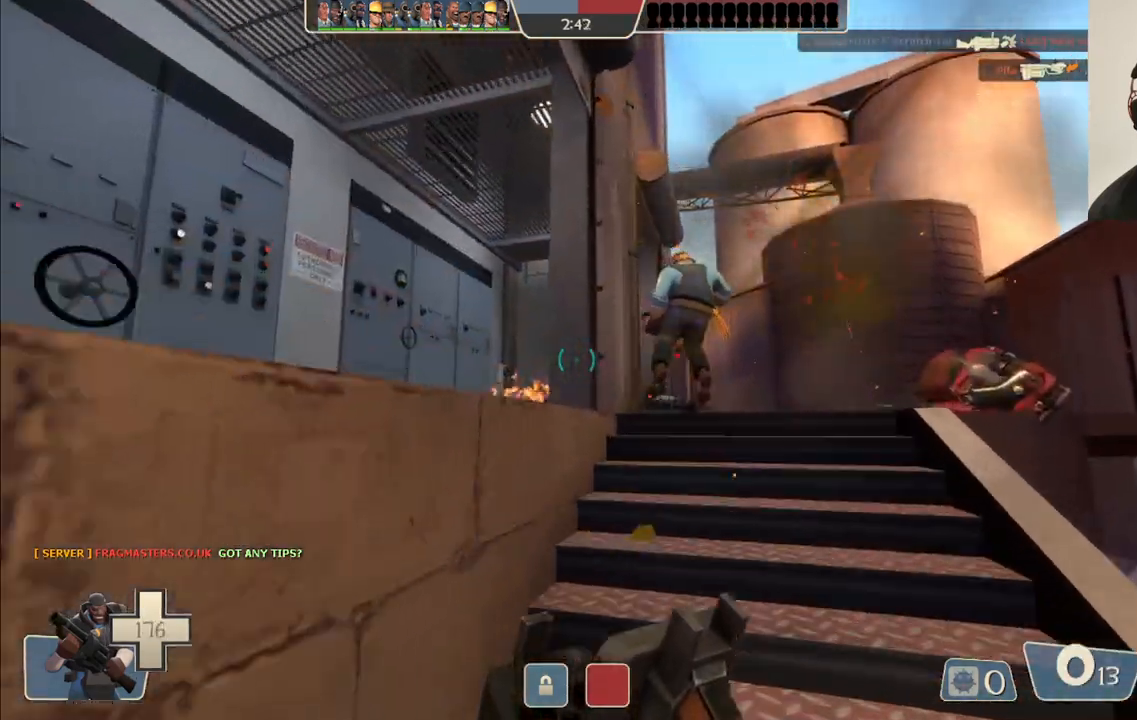
{"buttons": [], "left_stick": "up-right", "right_stick": "up", "events": [[350, "left_stick", "up-right"]]}
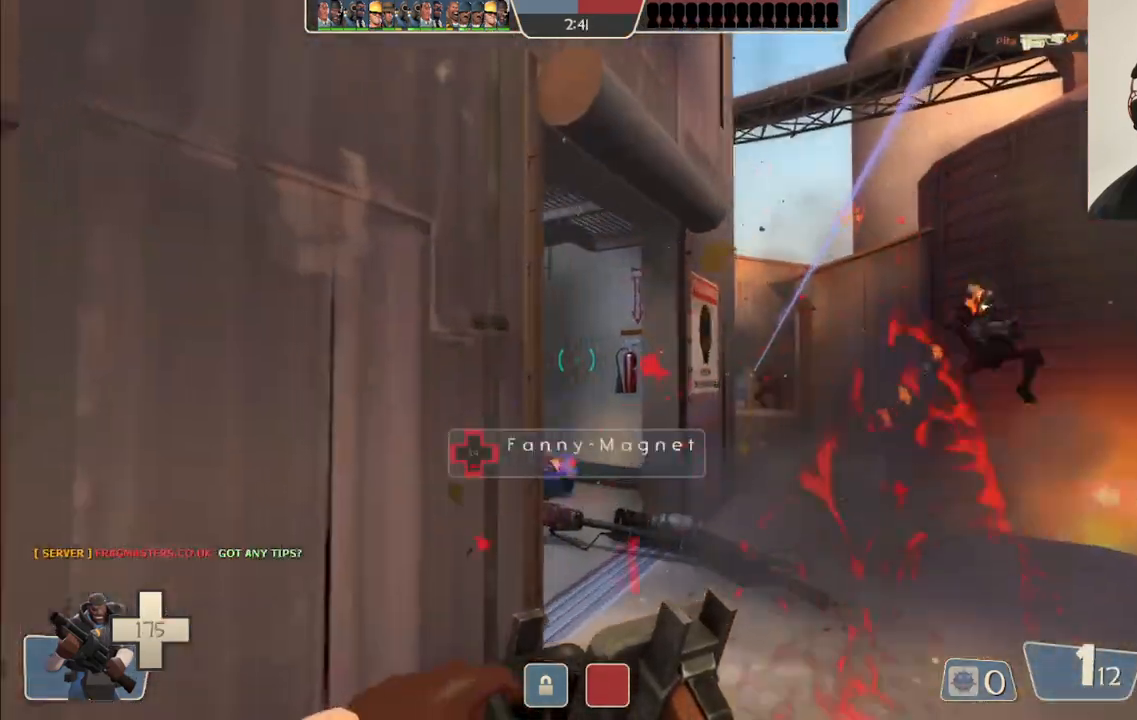
{"buttons": ["R2"], "left_stick": "up", "right_stick": "center", "events": [[333, "R2", "down"], [400, "right_stick", "center"], [467, "left_stick", "up"]]}
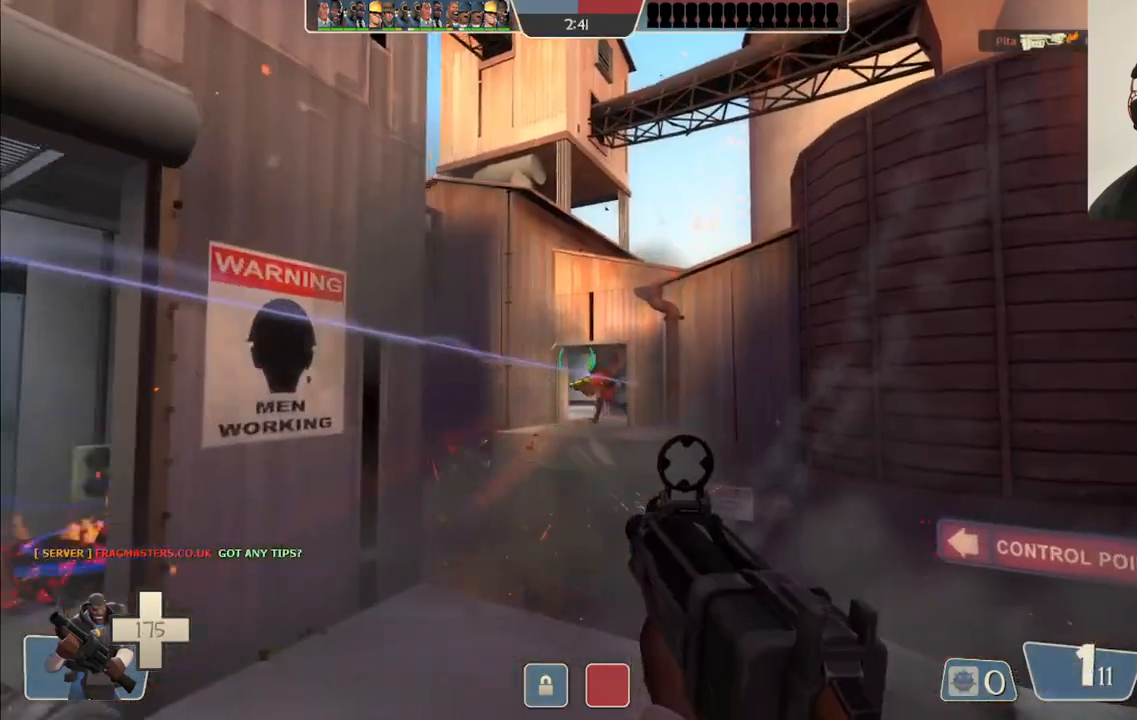
{"buttons": ["R2"], "left_stick": "left", "right_stick": "center", "events": [[283, "left_stick", "down-left"], [433, "left_stick", "left"]]}
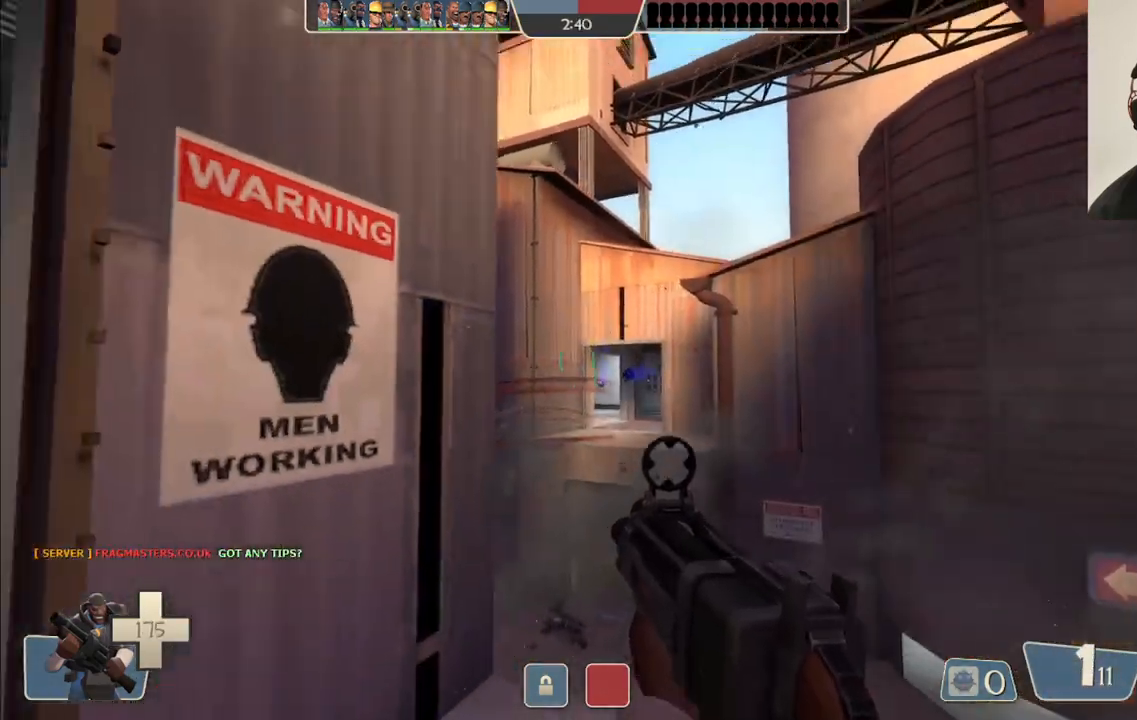
{"buttons": [], "left_stick": "up-left", "right_stick": "center", "events": [[33, "left_stick", "up-left"], [217, "R2", "up"], [417, "SQUARE", "down"], [483, "SQUARE", "up"]]}
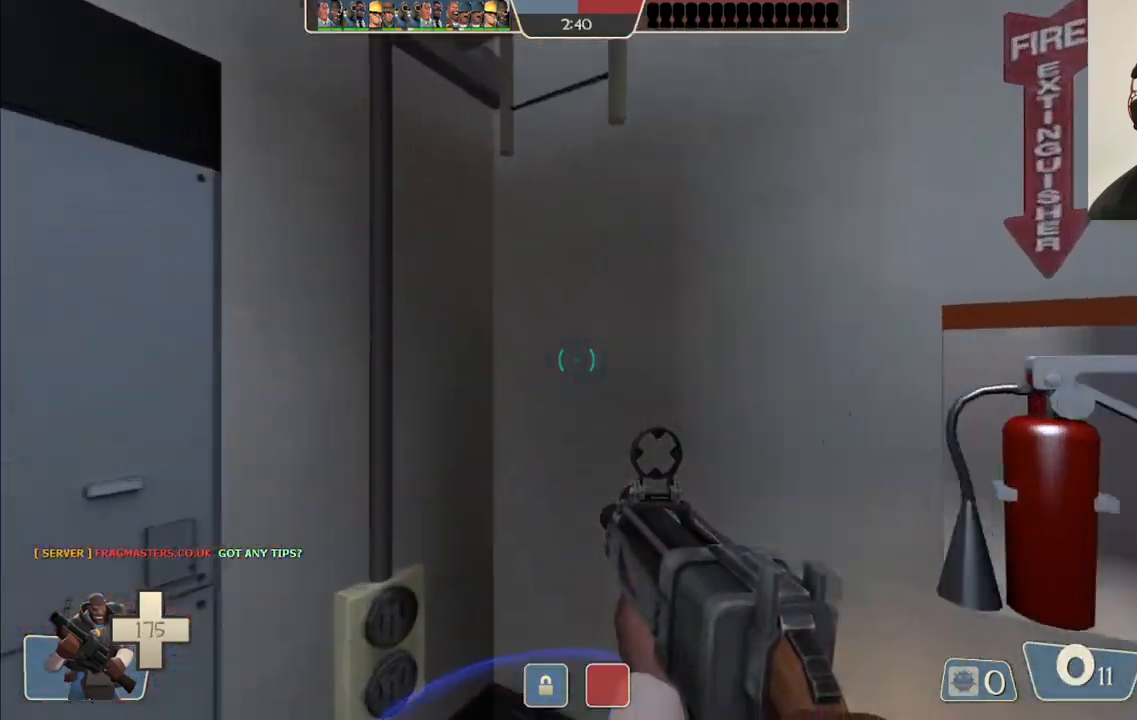
{"buttons": [], "left_stick": "center", "right_stick": "left", "events": [[50, "left_stick", "up"], [67, "SQUARE", "down"], [150, "SQUARE", "up"], [200, "SQUARE", "down"], [283, "left_stick", "center"], [300, "SQUARE", "up"], [433, "right_stick", "left"]]}
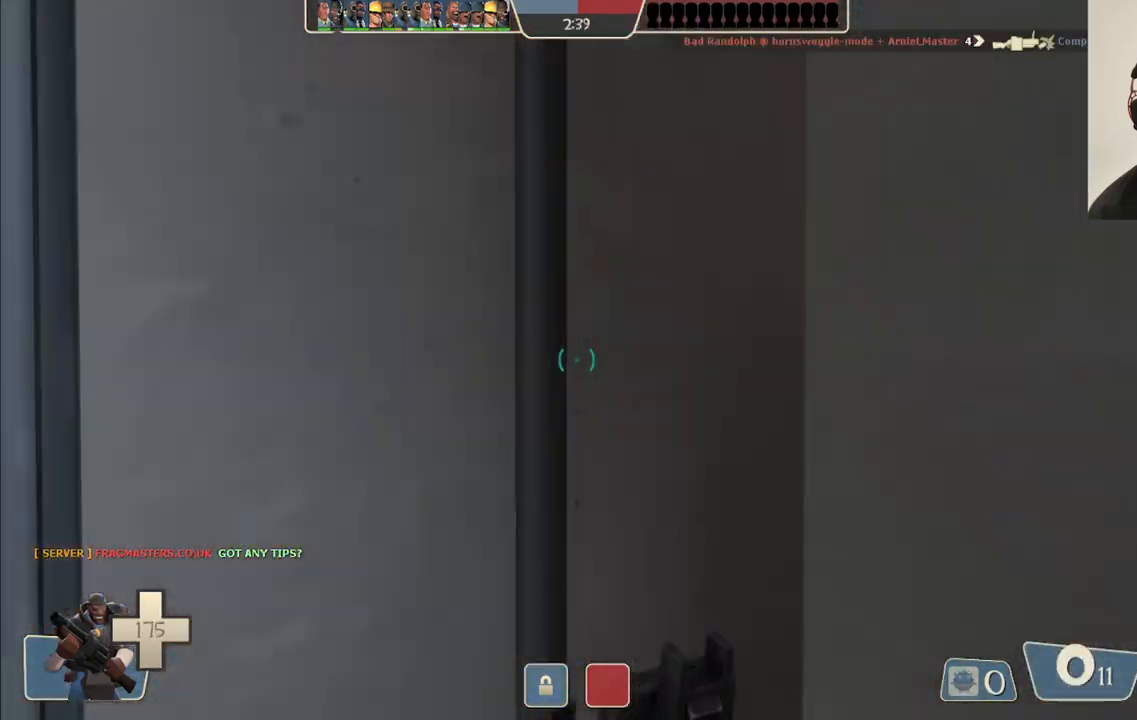
{"buttons": [], "left_stick": "up", "right_stick": "center", "events": [[217, "right_stick", "center"], [300, "left_stick", "up"]]}
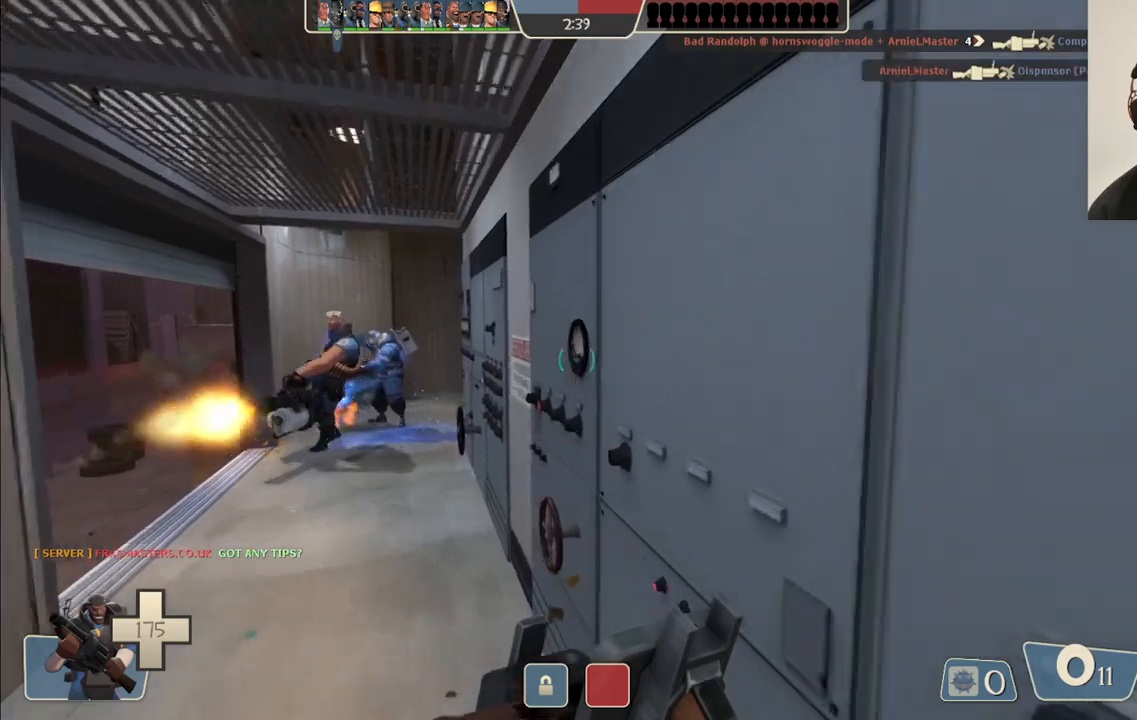
{"buttons": [], "left_stick": "up", "right_stick": "center", "events": []}
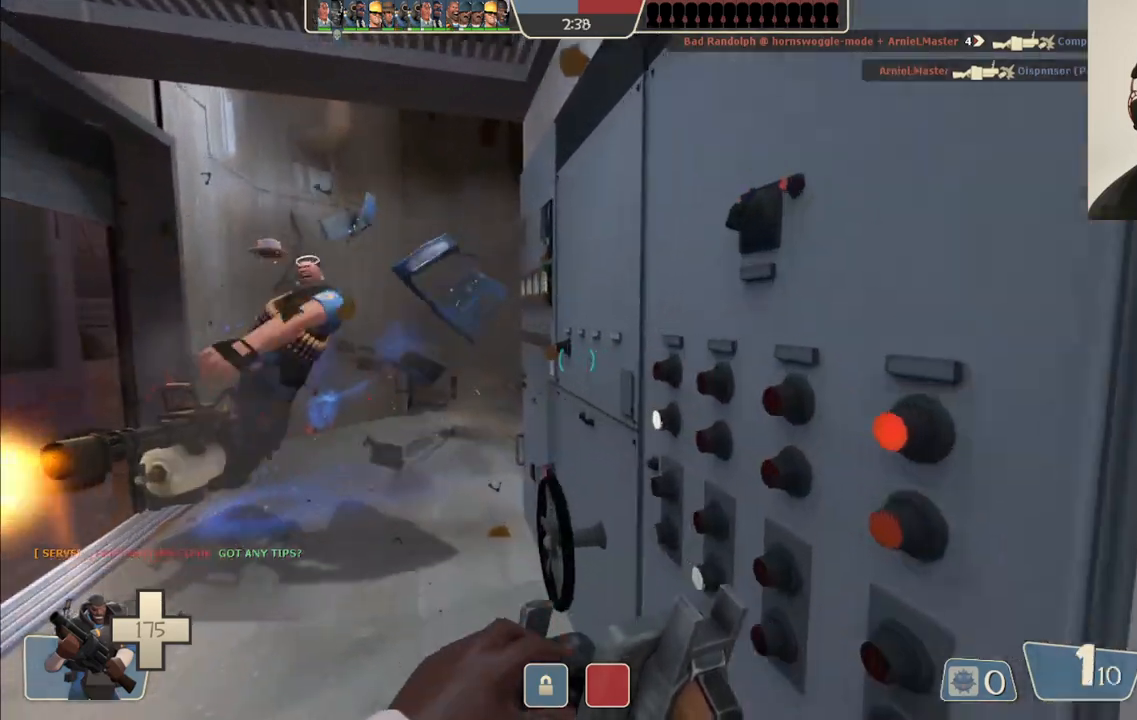
{"buttons": [], "left_stick": "up-right", "right_stick": "left", "events": [[283, "left_stick", "up-right"], [283, "right_stick", "left"]]}
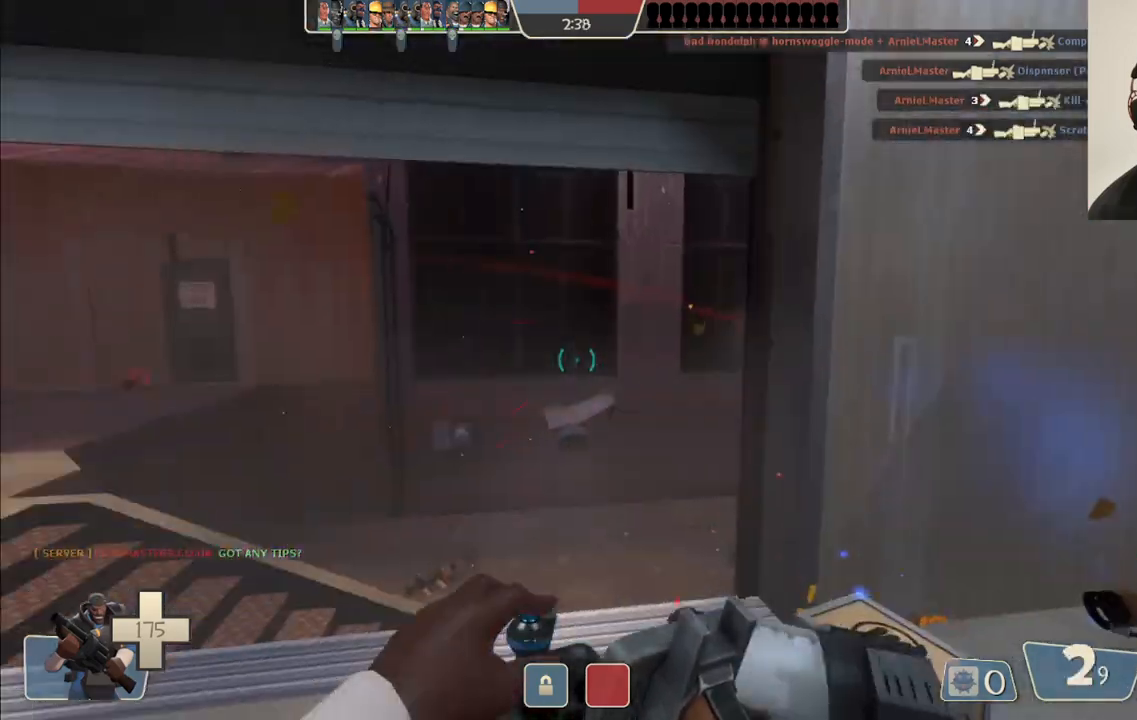
{"buttons": [], "left_stick": "up-left", "right_stick": "center", "events": [[33, "left_stick", "right"], [83, "right_stick", "center"], [150, "left_stick", "down-right"], [217, "right_stick", "left"], [350, "right_stick", "center"], [467, "left_stick", "up-left"]]}